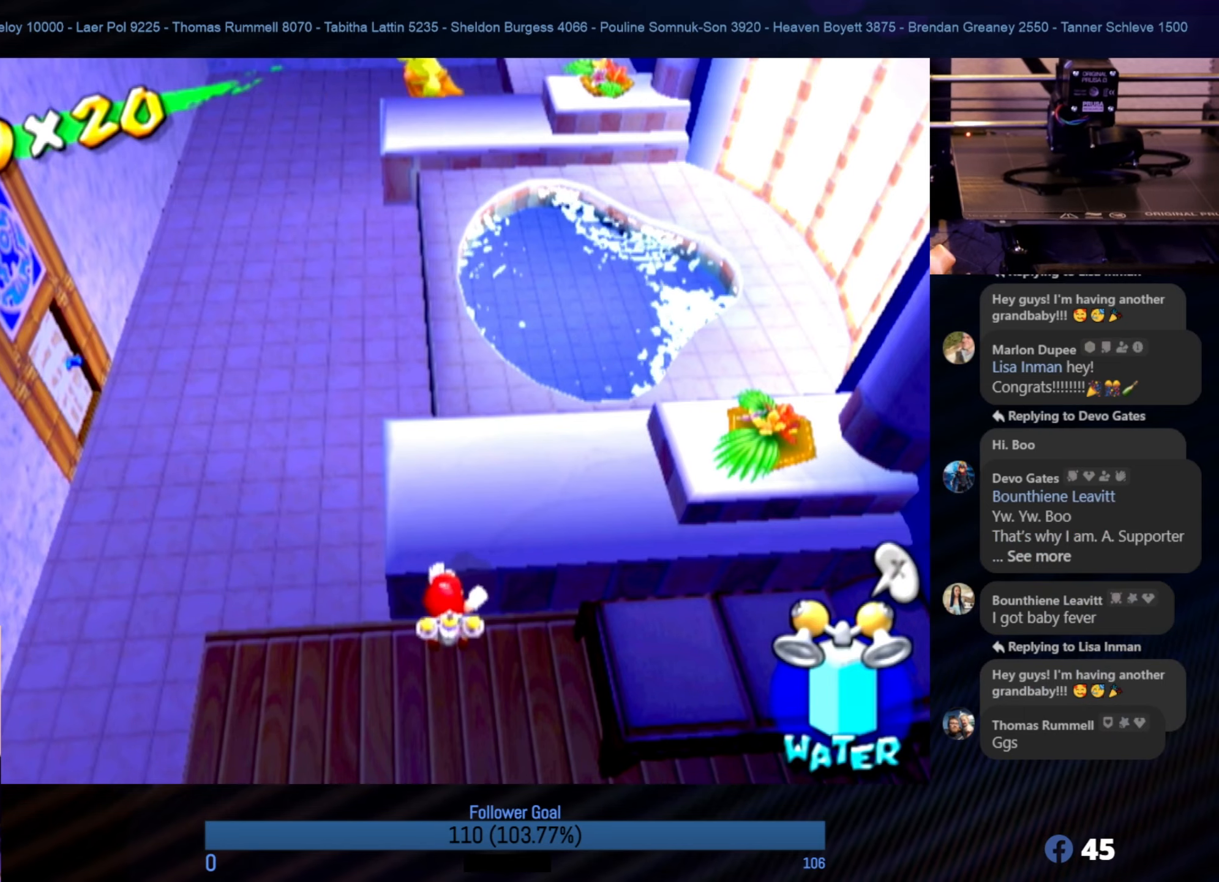
Gameplay with a controller (Nintendo layout); each line is a JSON object with the inputs held at the frame after it. "events" lists button and stick changes between this image and that frame as [ms after this image, input, new state], when the widget could be followed in between. Not read: L3 R3.
{"buttons": [], "left_stick": "up", "right_stick": "center", "events": [[400, "left_stick", "up"]]}
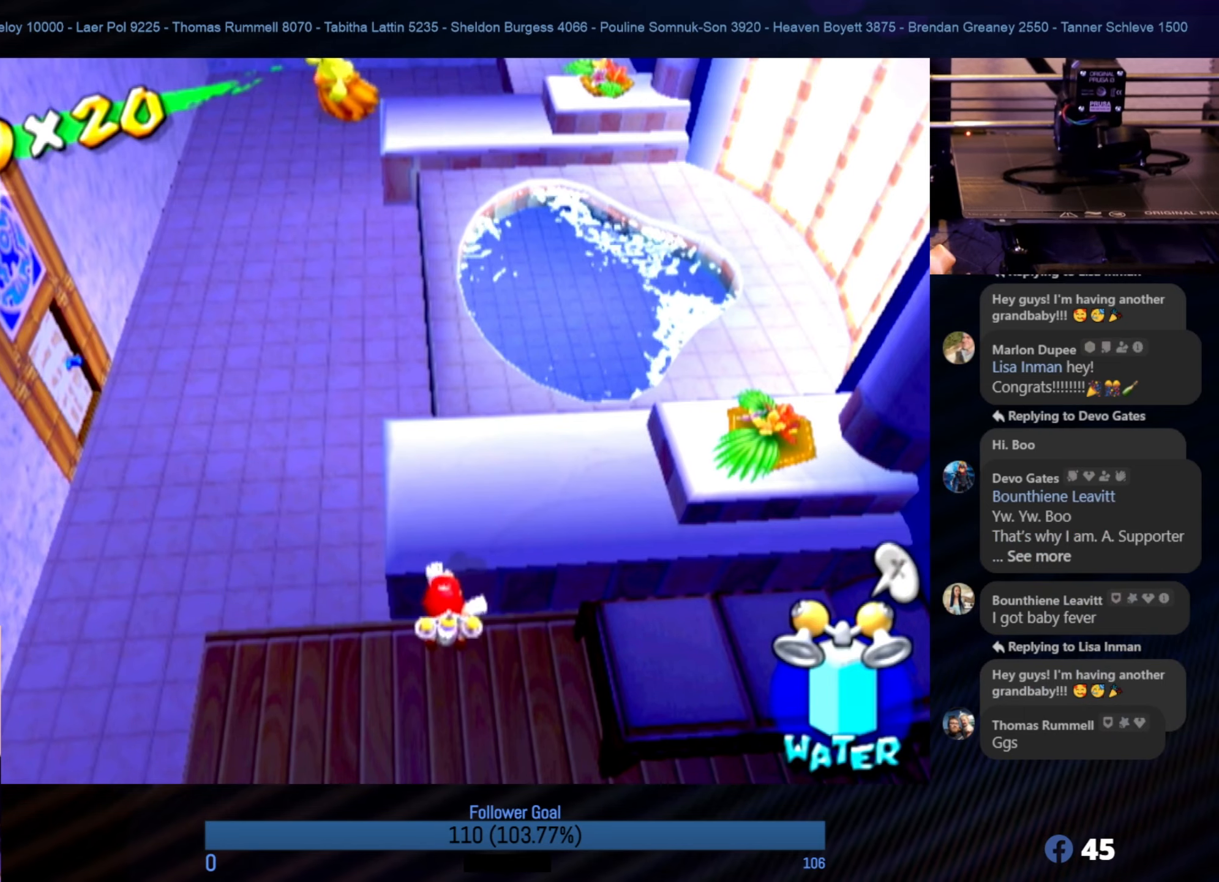
{"buttons": [], "left_stick": "up", "right_stick": "center", "events": [[83, "left_stick", "up-left"], [383, "left_stick", "up"]]}
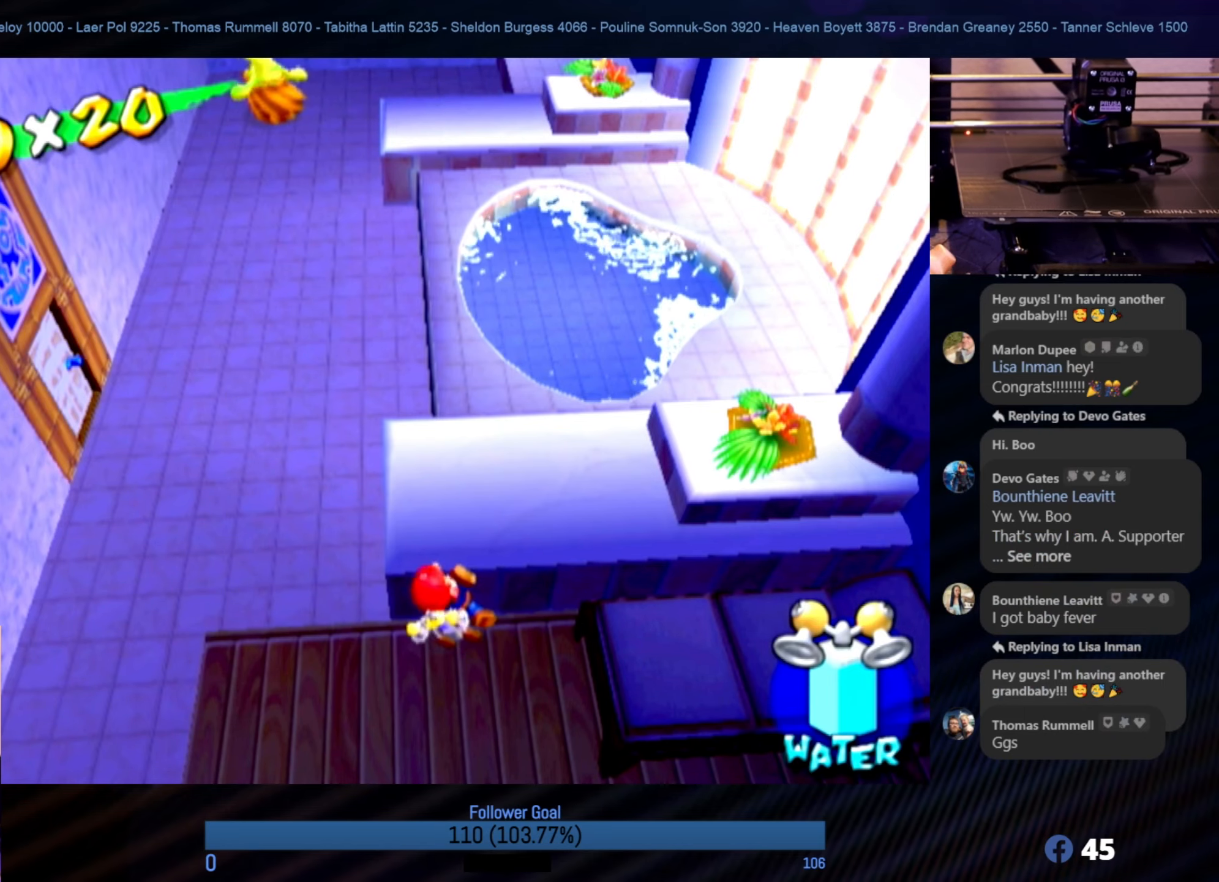
{"buttons": [], "left_stick": "up-left", "right_stick": "center", "events": [[150, "left_stick", "up-left"], [267, "left_stick", "left"], [483, "left_stick", "up-left"]]}
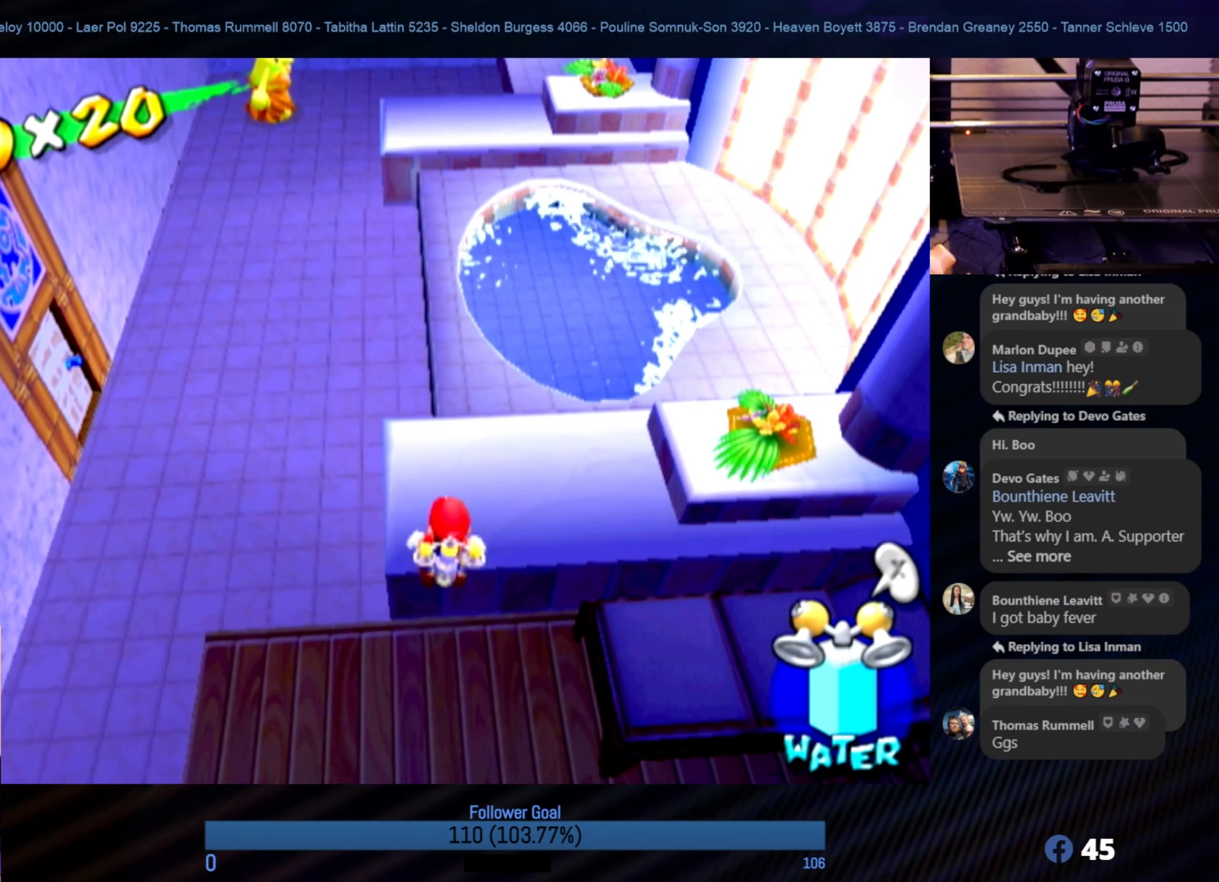
{"buttons": [], "left_stick": "up", "right_stick": "center", "events": [[33, "left_stick", "up"], [333, "X", "down"], [483, "X", "up"]]}
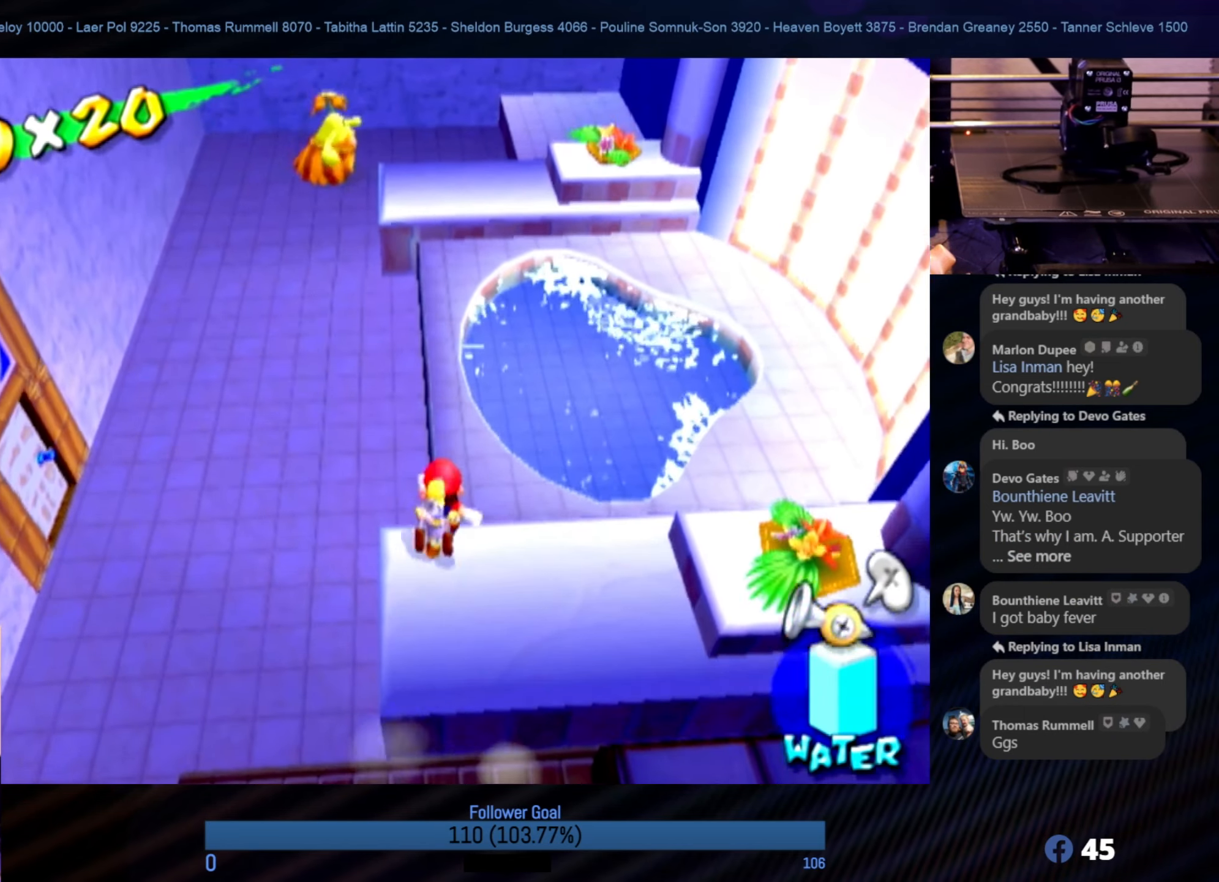
{"buttons": [], "left_stick": "up-left", "right_stick": "center", "events": [[217, "left_stick", "up-left"]]}
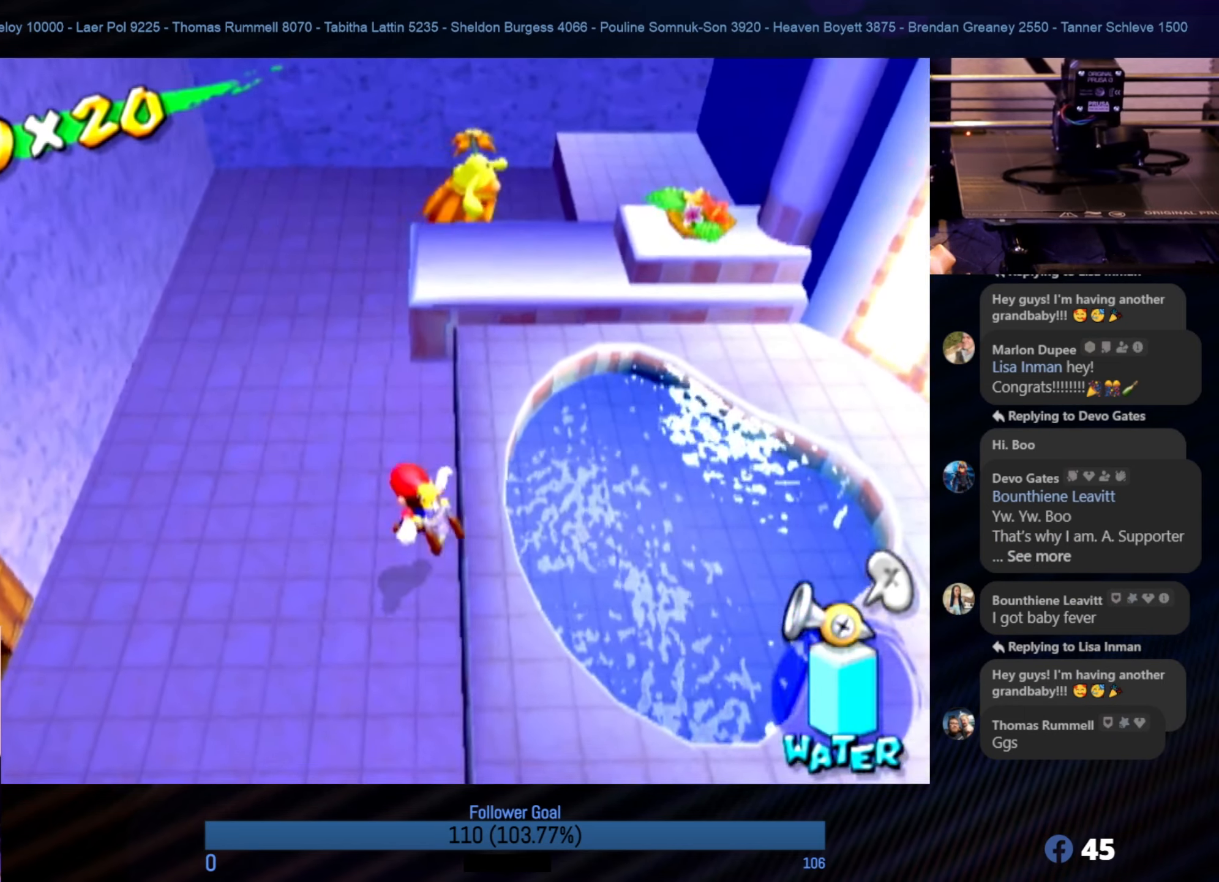
{"buttons": [], "left_stick": "up", "right_stick": "center", "events": [[83, "left_stick", "up"]]}
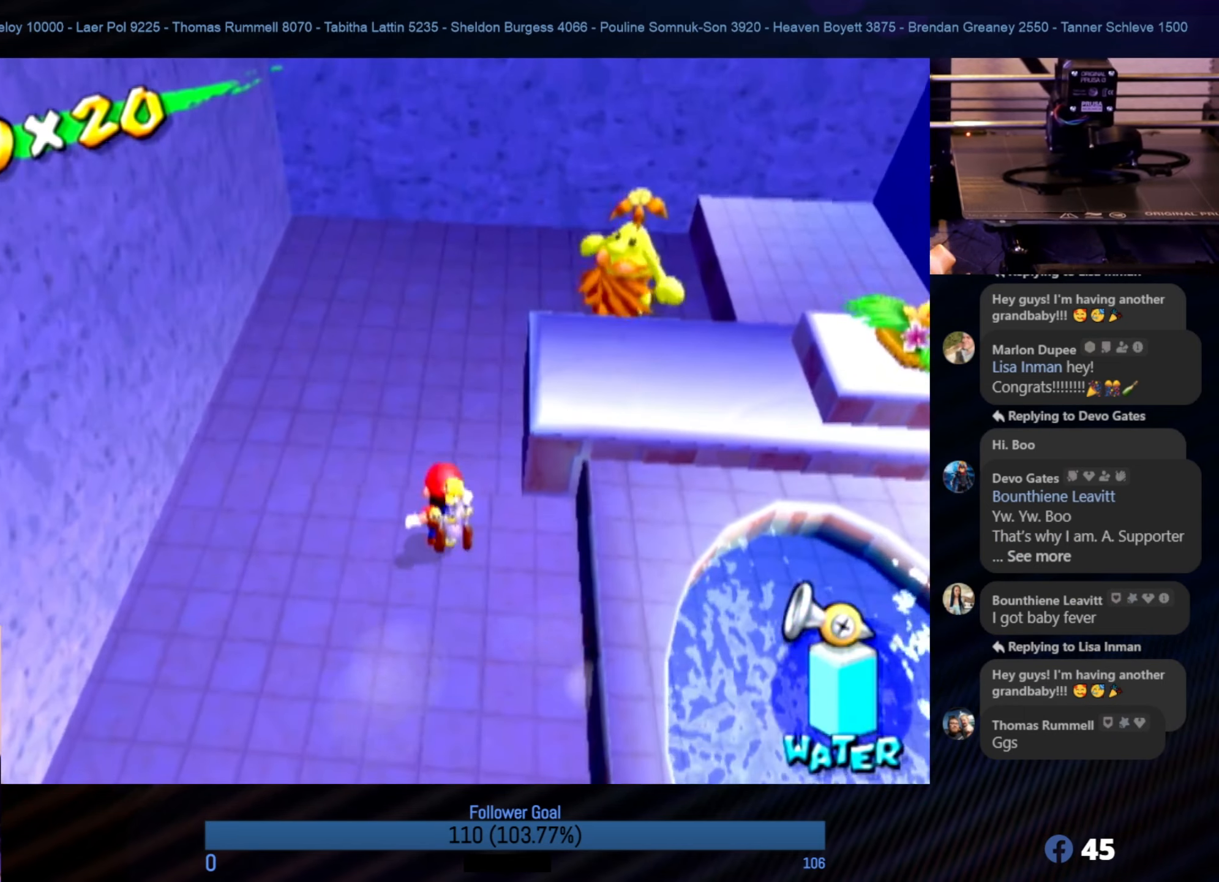
{"buttons": [], "left_stick": "down-left", "right_stick": "right", "events": [[300, "left_stick", "down-left"], [333, "right_stick", "down-right"], [433, "right_stick", "right"]]}
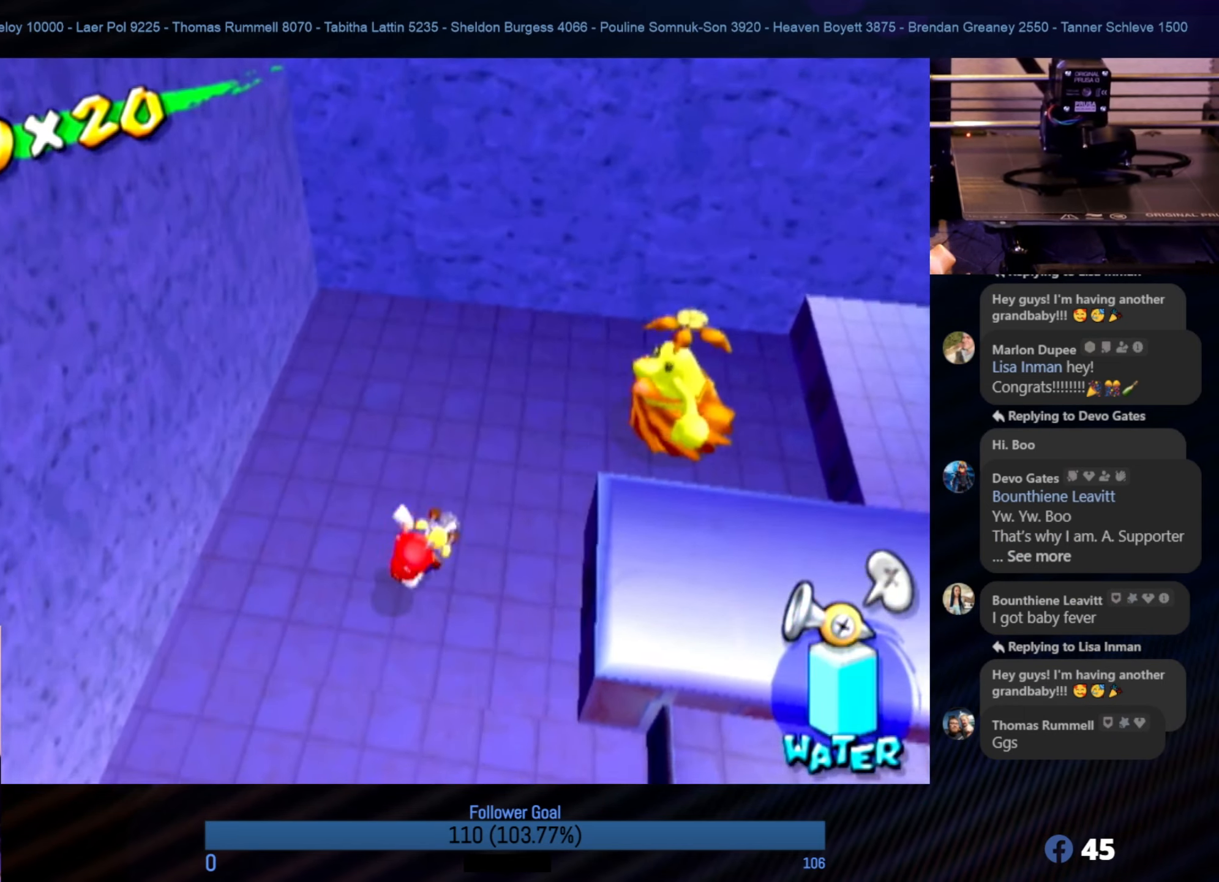
{"buttons": [], "left_stick": "down-left", "right_stick": "right", "events": [[67, "left_stick", "center"], [233, "left_stick", "down-left"]]}
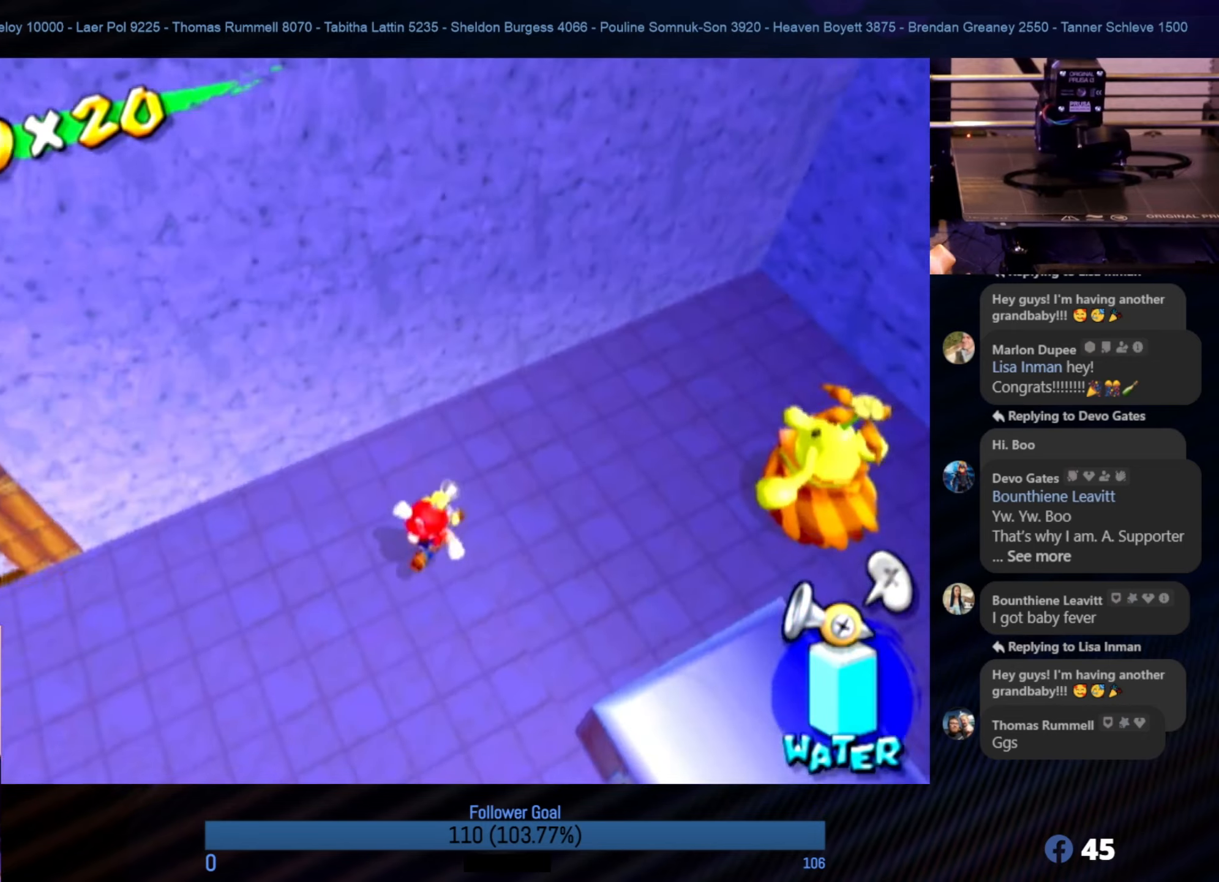
{"buttons": [], "left_stick": "up", "right_stick": "center", "events": [[167, "right_stick", "up-right"], [217, "left_stick", "left"], [384, "right_stick", "center"], [434, "left_stick", "up"]]}
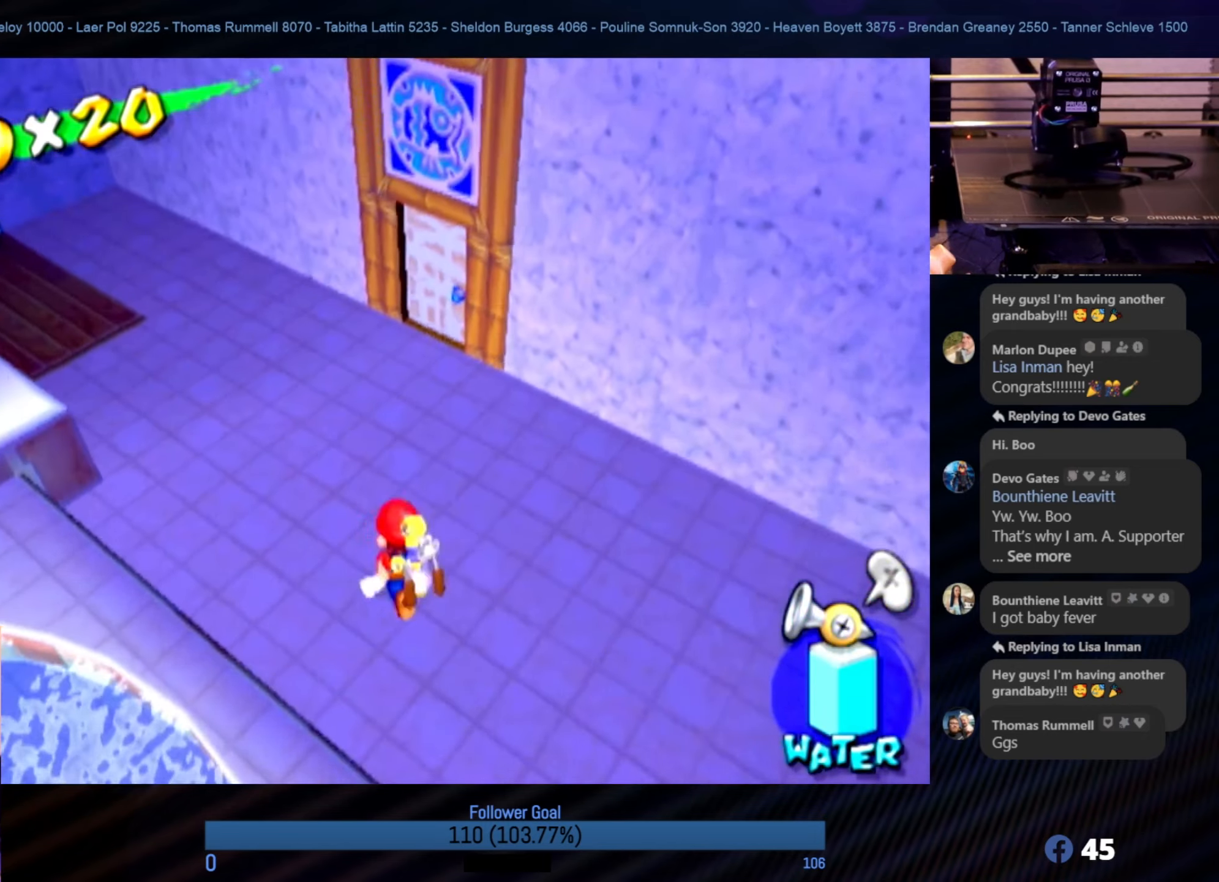
{"buttons": [], "left_stick": "up-right", "right_stick": "center", "events": [[234, "left_stick", "up-right"]]}
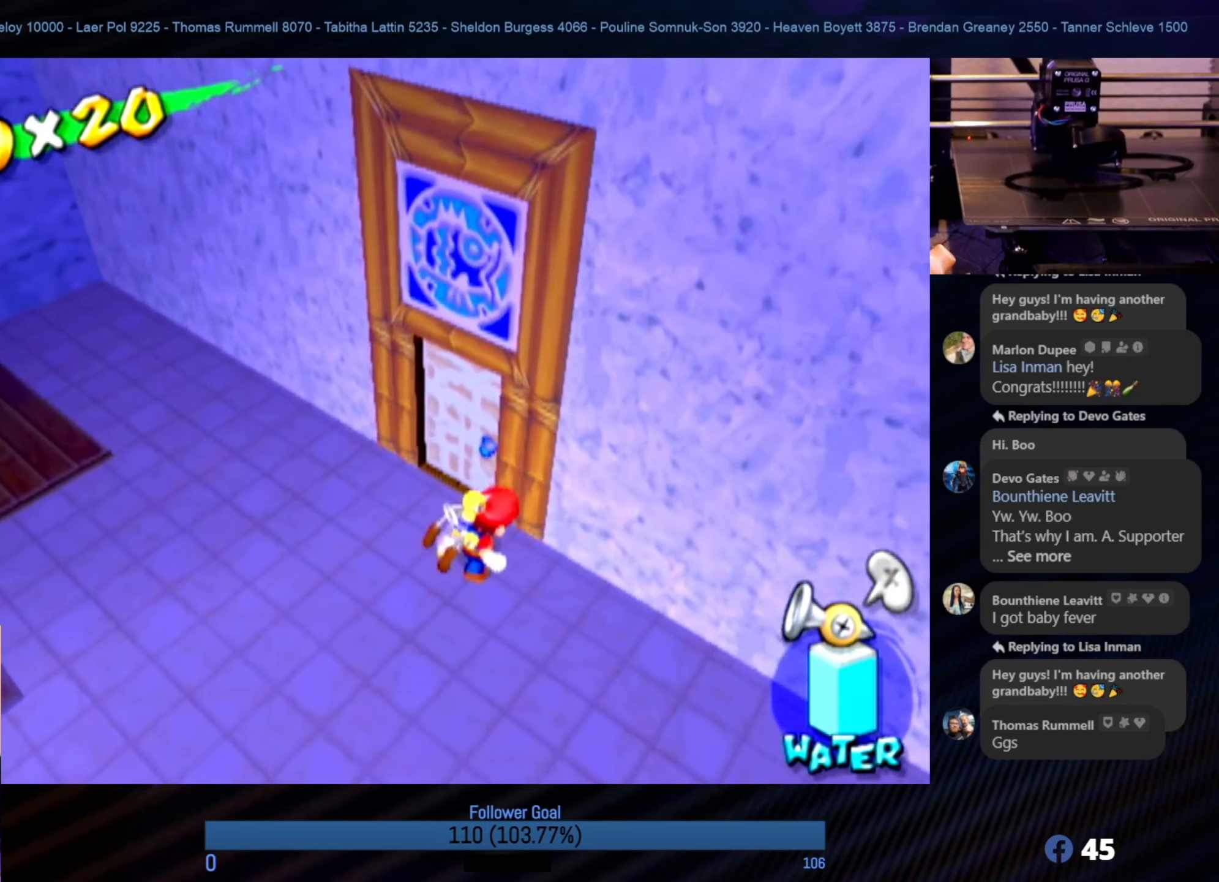
{"buttons": ["B"], "left_stick": "up", "right_stick": "center", "events": [[100, "left_stick", "up"], [284, "left_stick", "up-left"], [484, "B", "down"], [484, "left_stick", "up"]]}
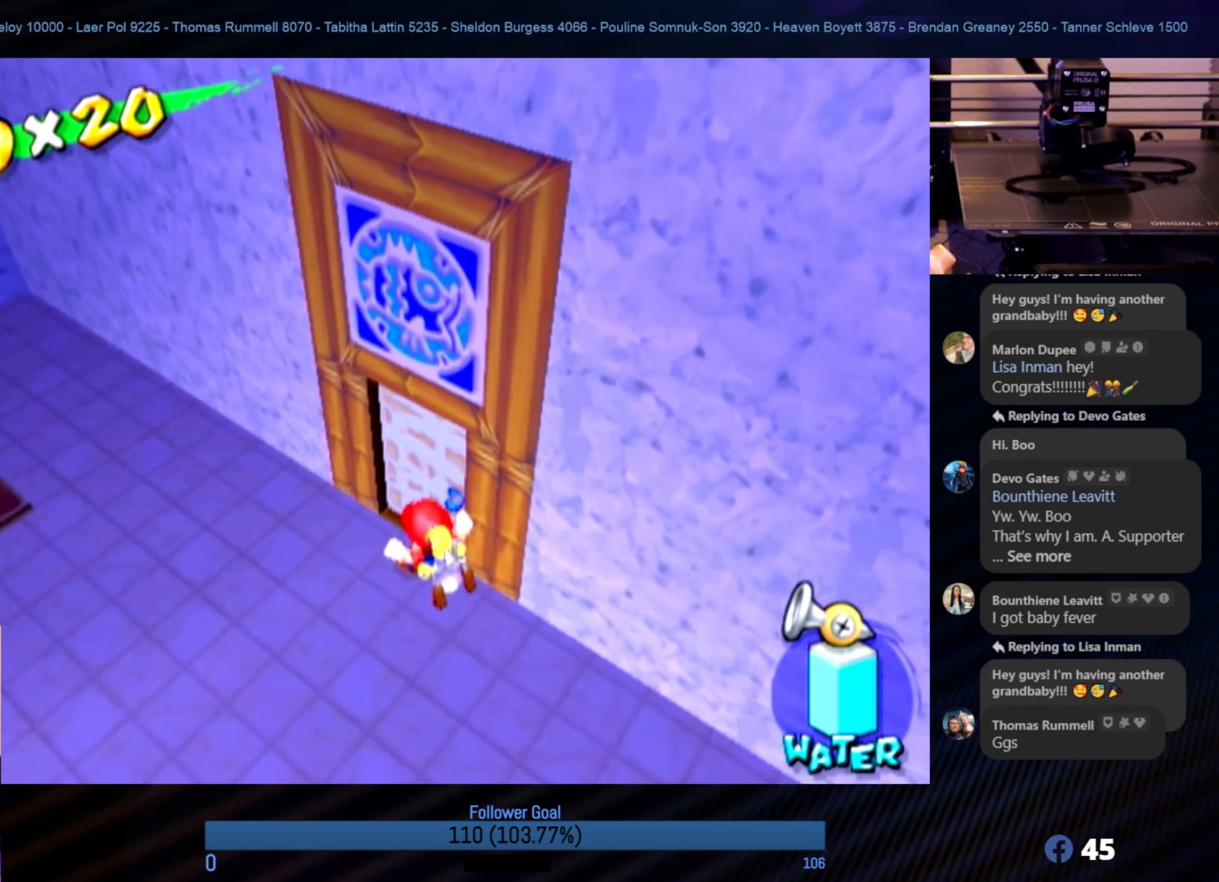
{"buttons": [], "left_stick": "center", "right_stick": "center", "events": [[17, "left_stick", "up-right"], [100, "B", "up"], [100, "left_stick", "center"], [167, "B", "down"], [300, "B", "up"], [317, "B", "down"], [434, "B", "up"]]}
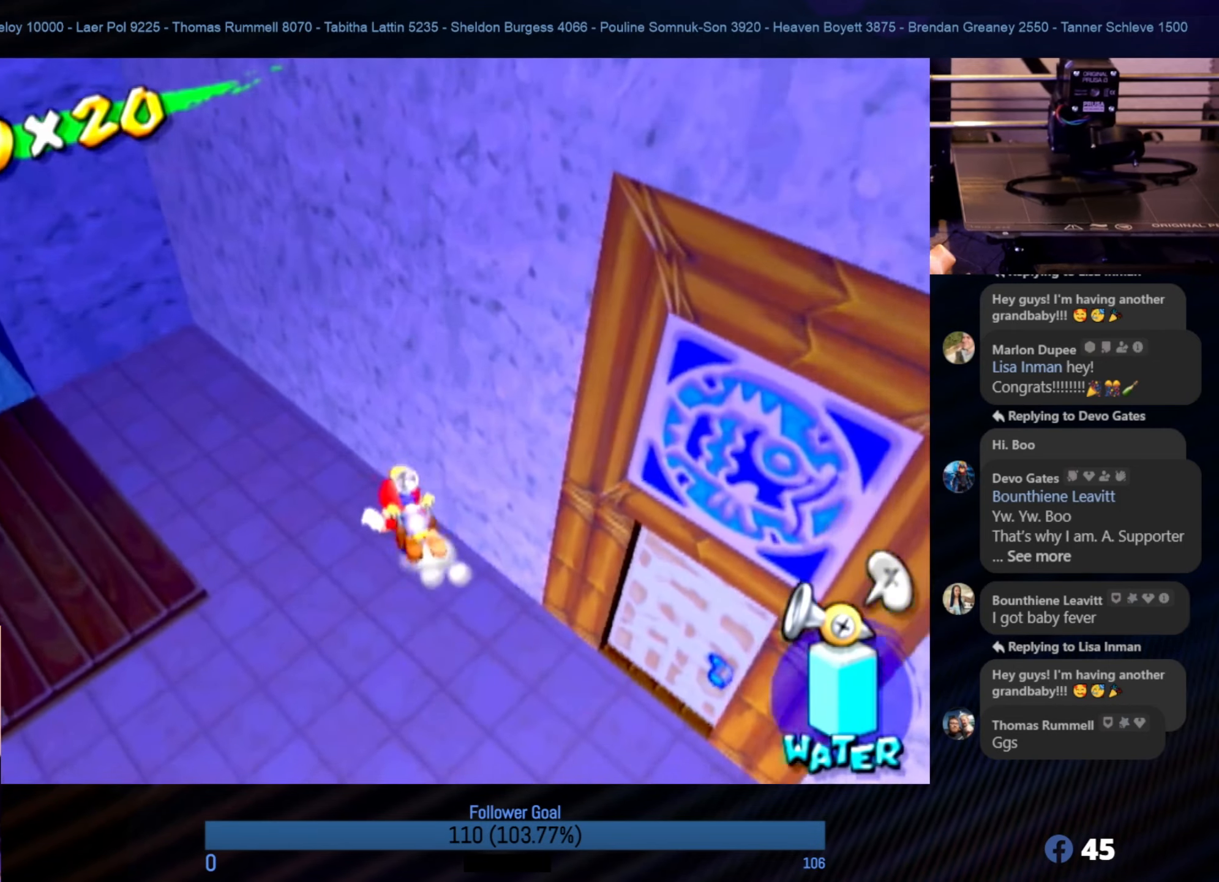
{"buttons": ["X"], "left_stick": "down-right", "right_stick": "center", "events": [[167, "A", "down"], [167, "left_stick", "down-right"], [300, "A", "up"], [400, "X", "down"]]}
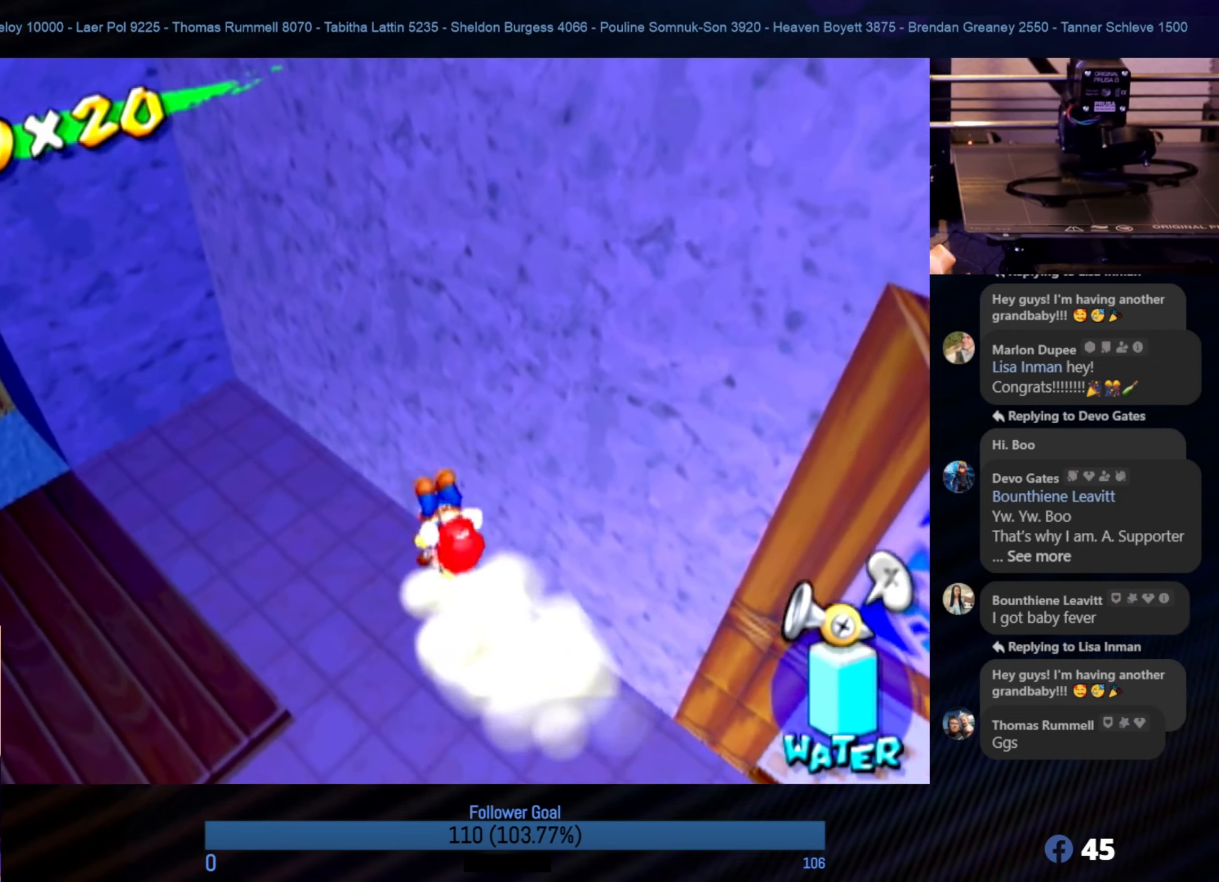
{"buttons": [], "left_stick": "down-right", "right_stick": "center", "events": [[17, "X", "up"]]}
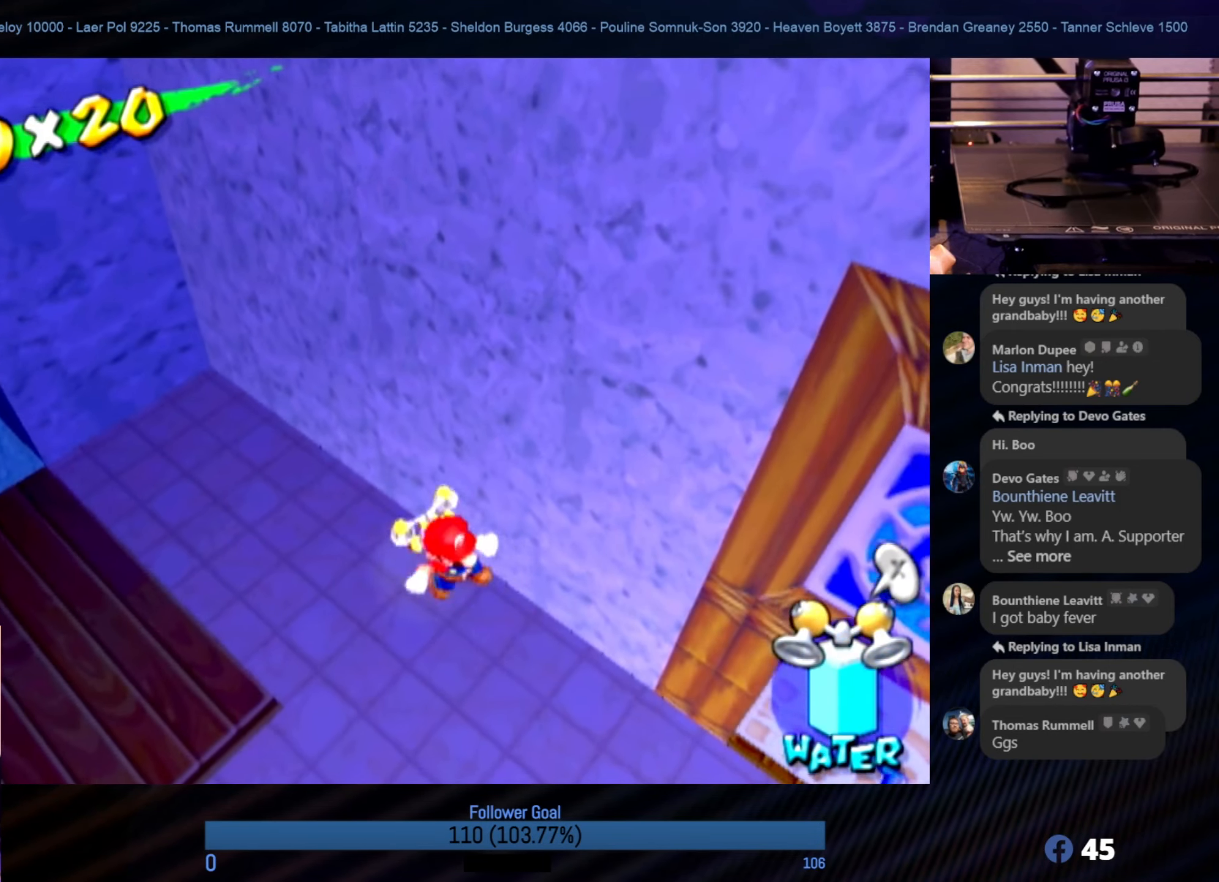
{"buttons": [], "left_stick": "down-right", "right_stick": "center", "events": []}
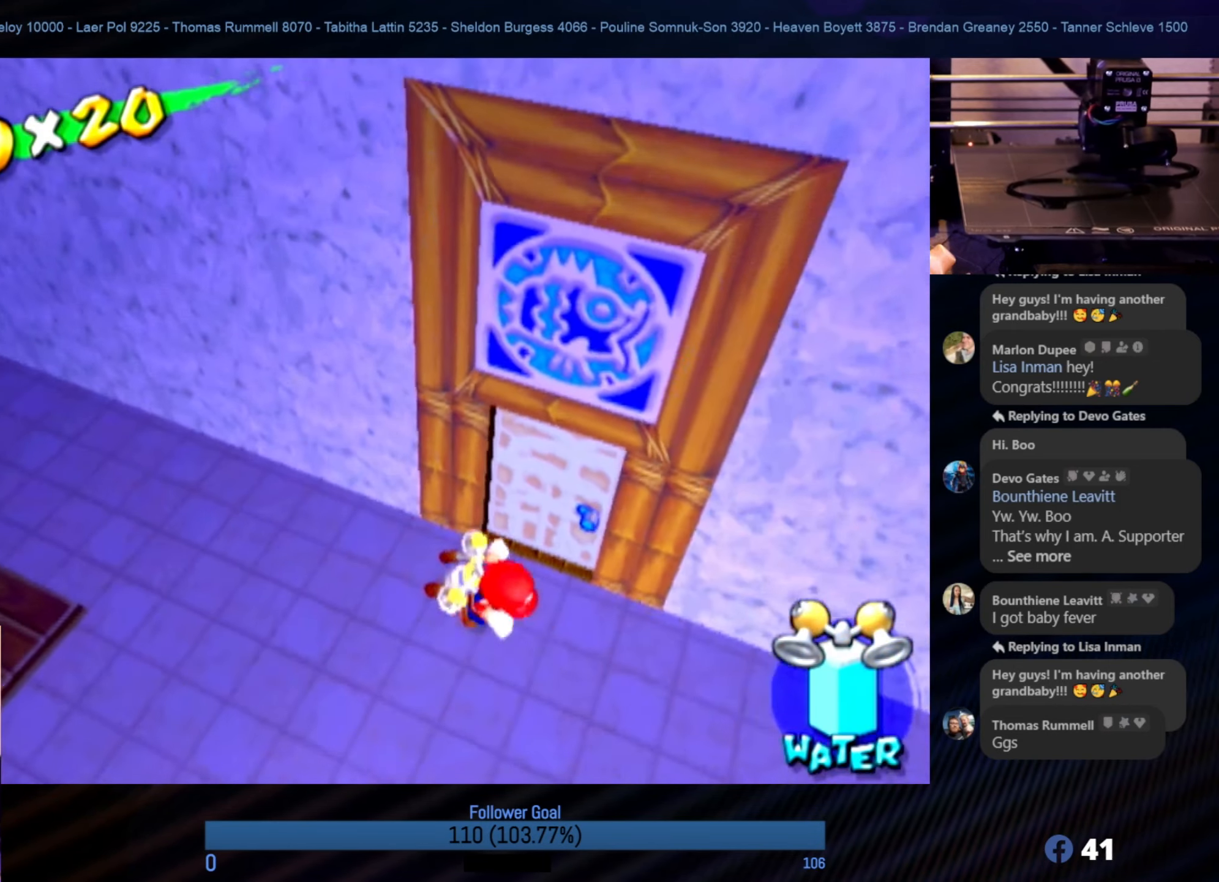
{"buttons": [], "left_stick": "center", "right_stick": "center", "events": [[50, "left_stick", "up-right"], [117, "A", "down"], [184, "left_stick", "center"], [234, "A", "up"]]}
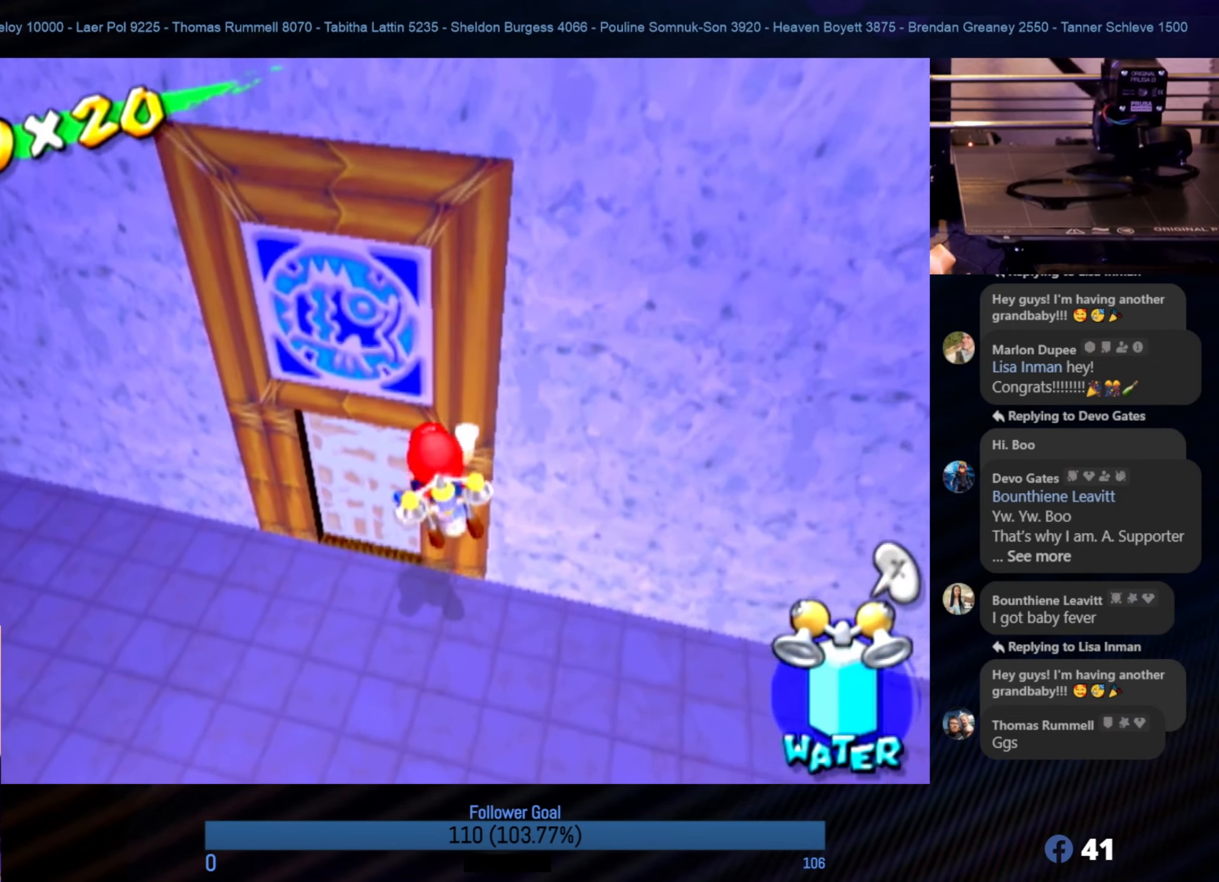
{"buttons": ["B"], "left_stick": "up-right", "right_stick": "center", "events": [[34, "left_stick", "up-left"], [467, "left_stick", "up-right"], [484, "B", "down"]]}
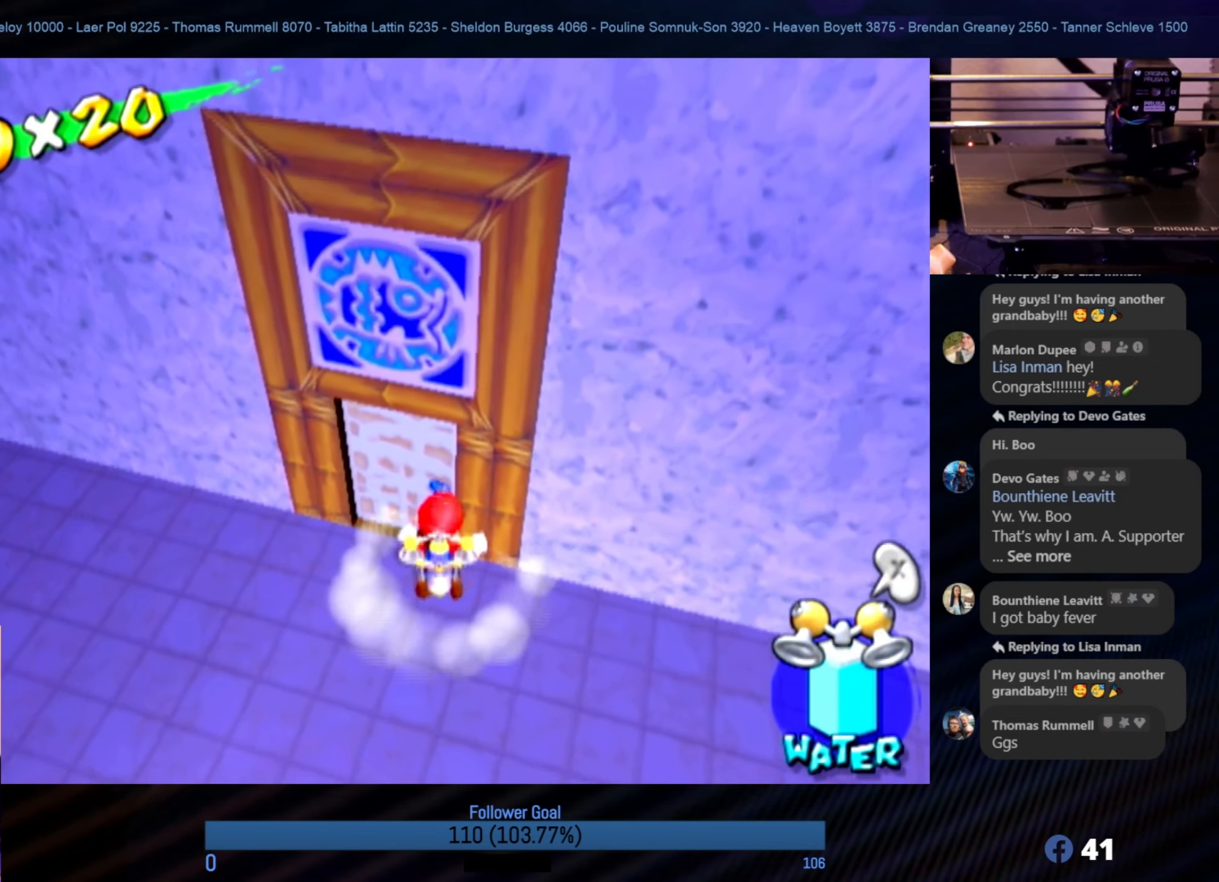
{"buttons": ["B"], "left_stick": "center", "right_stick": "center", "events": [[17, "left_stick", "center"], [84, "B", "up"], [184, "B", "down"], [317, "B", "up"], [350, "B", "down"]]}
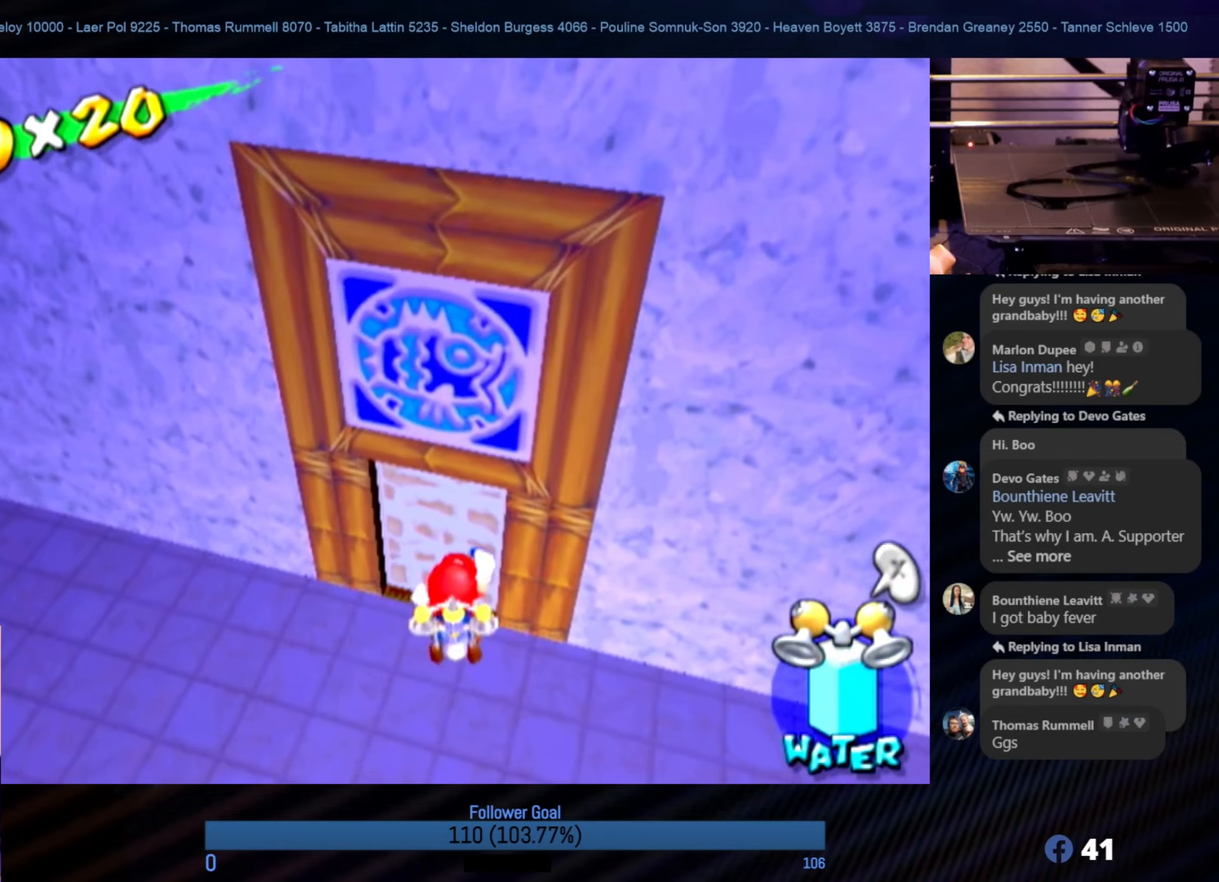
{"buttons": [], "left_stick": "center", "right_stick": "center", "events": [[16, "B", "up"]]}
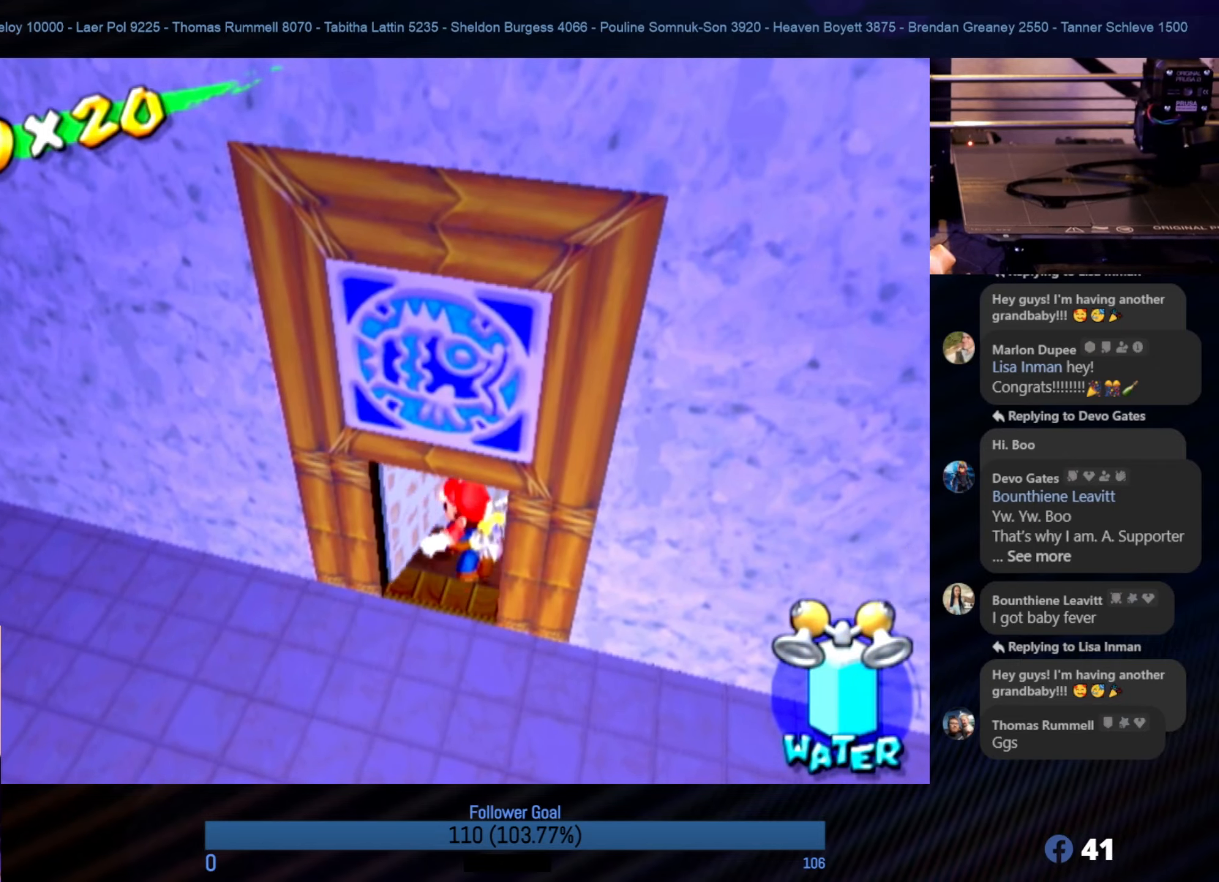
{"buttons": [], "left_stick": "center", "right_stick": "center", "events": []}
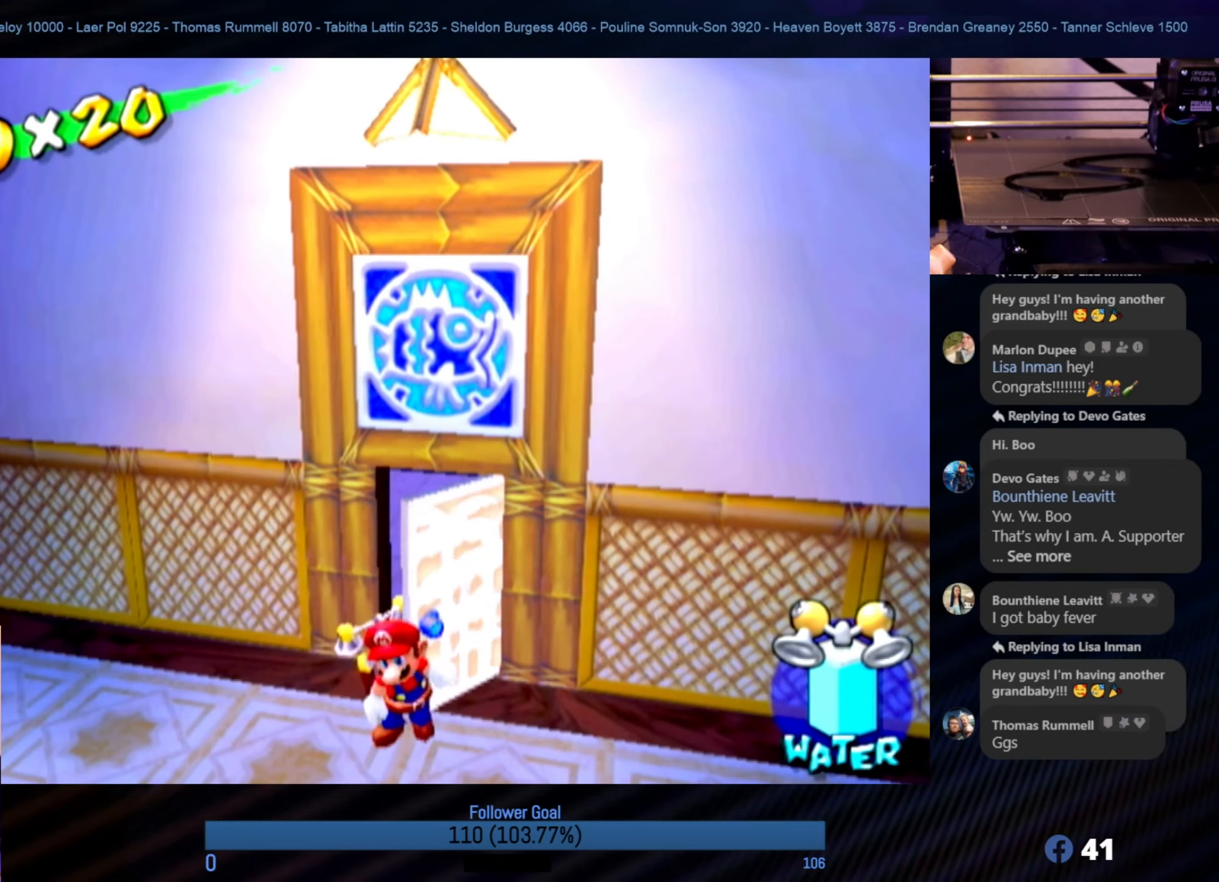
{"buttons": [], "left_stick": "center", "right_stick": "center", "events": [[33, "X", "down"], [183, "X", "up"]]}
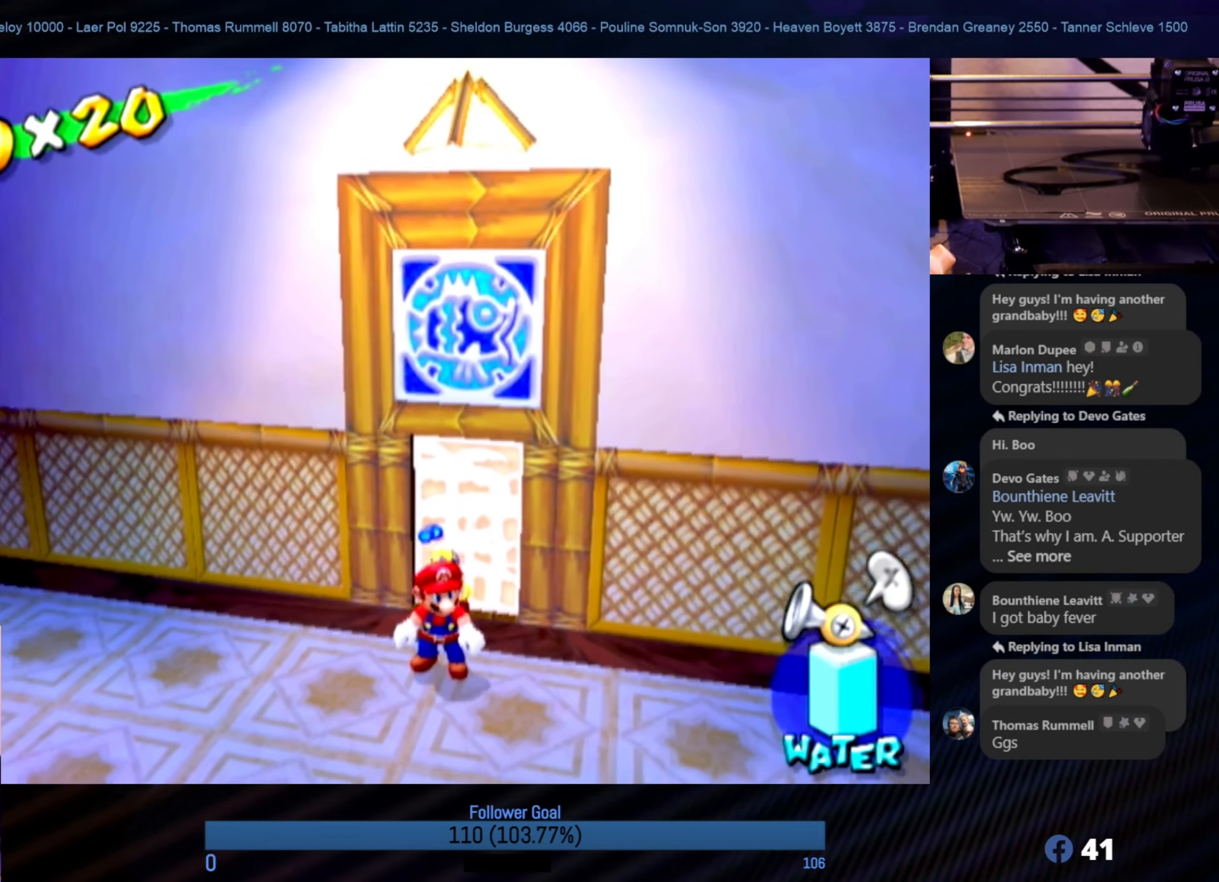
{"buttons": [], "left_stick": "left", "right_stick": "right", "events": [[450, "right_stick", "right"], [483, "left_stick", "left"]]}
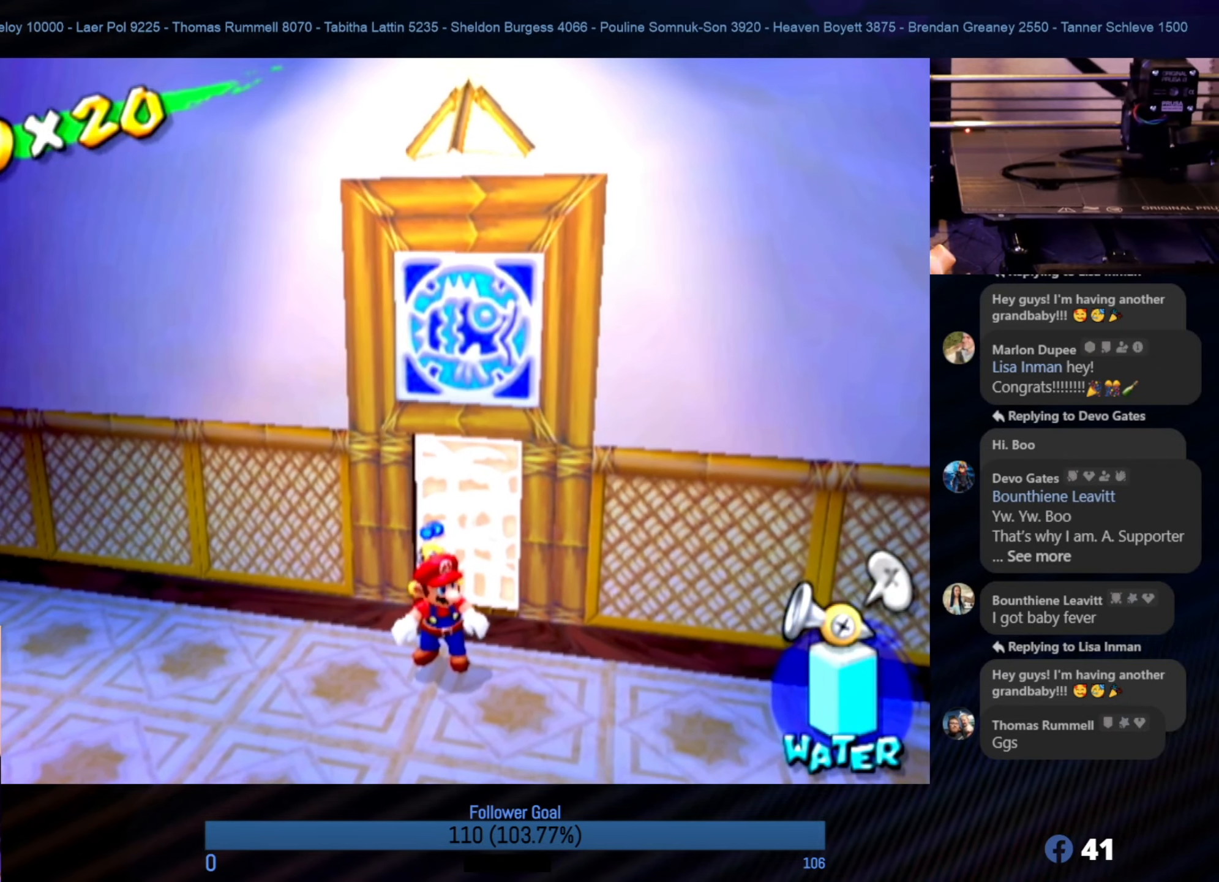
{"buttons": [], "left_stick": "up", "right_stick": "center", "events": [[283, "left_stick", "up-left"], [333, "right_stick", "center"], [483, "left_stick", "up"]]}
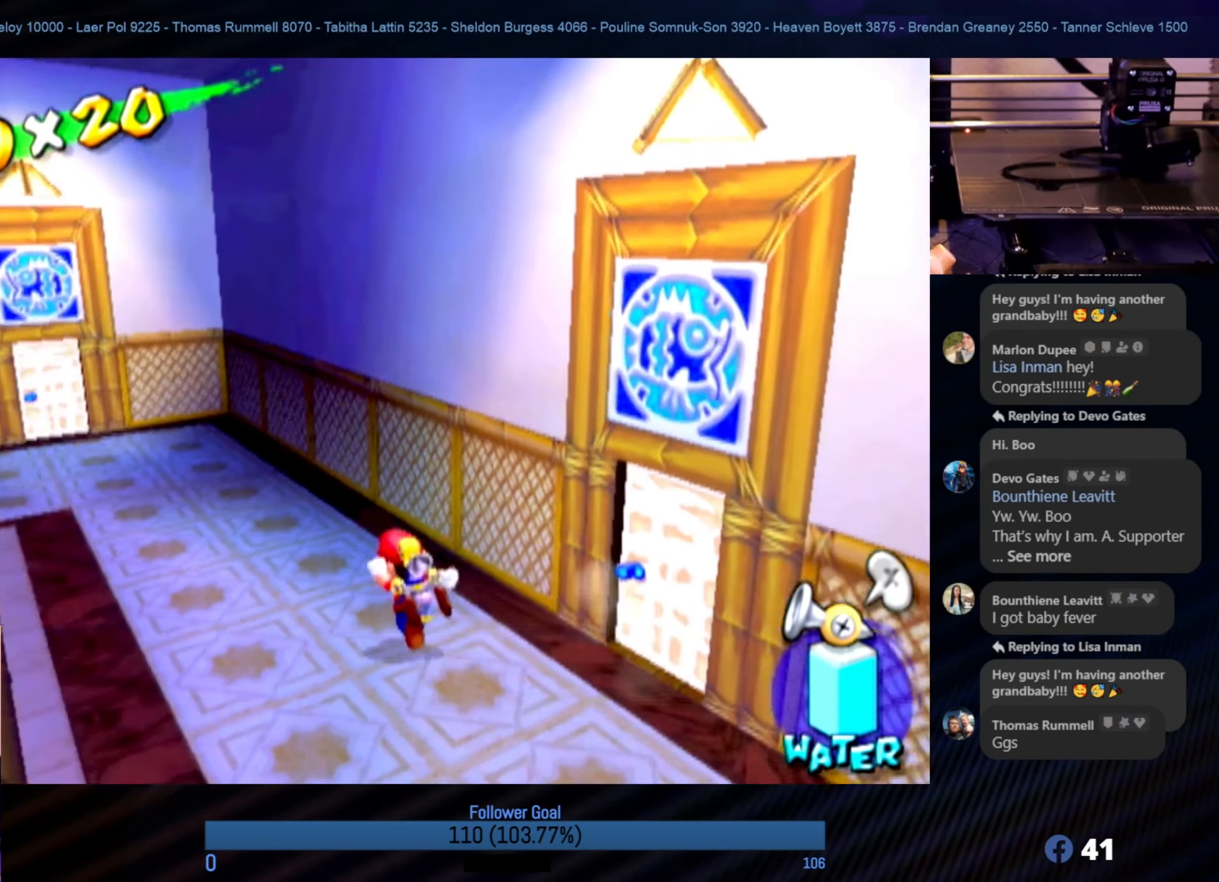
{"buttons": [], "left_stick": "up-left", "right_stick": "center", "events": [[66, "X", "down"], [83, "left_stick", "up-left"], [183, "X", "up"]]}
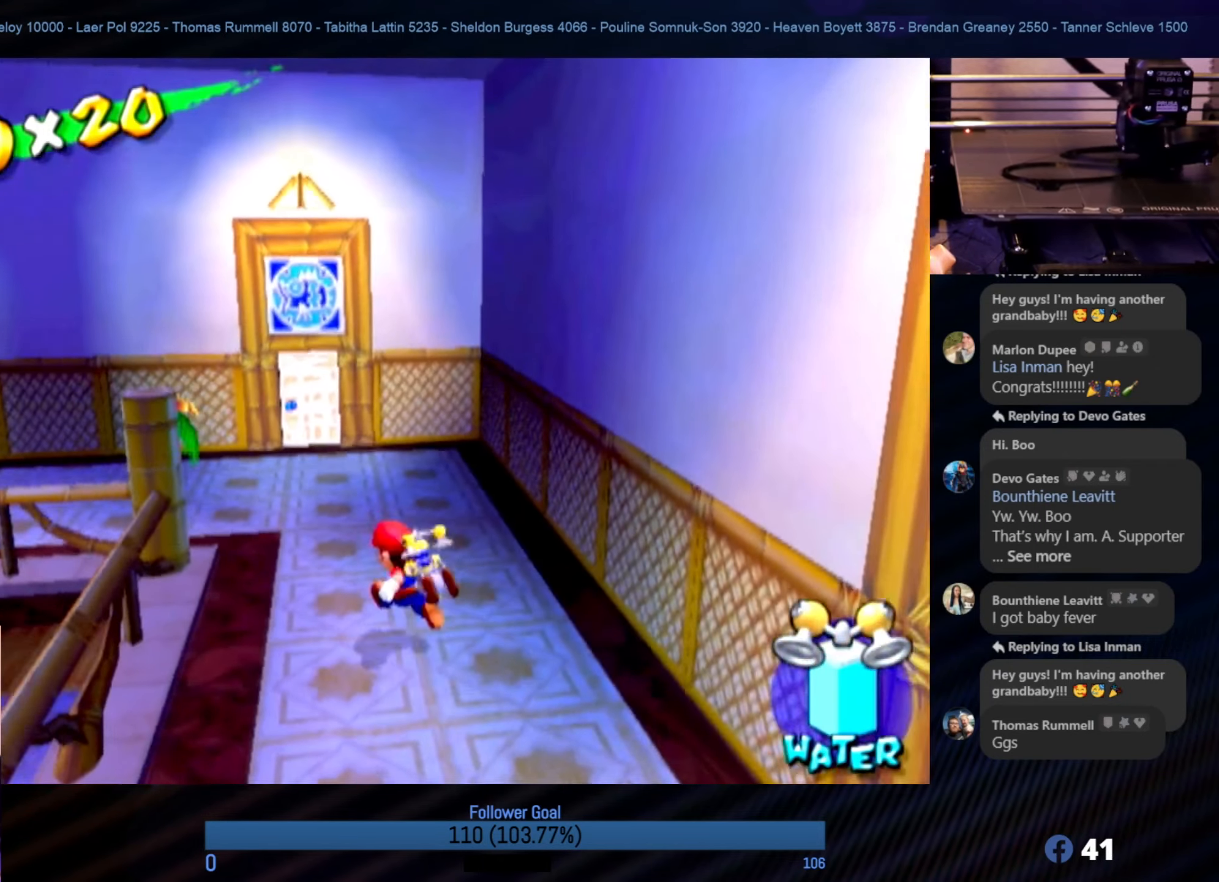
{"buttons": [], "left_stick": "up", "right_stick": "down-right", "events": [[50, "left_stick", "up"], [50, "right_stick", "down-right"], [233, "left_stick", "up-left"], [483, "left_stick", "up"]]}
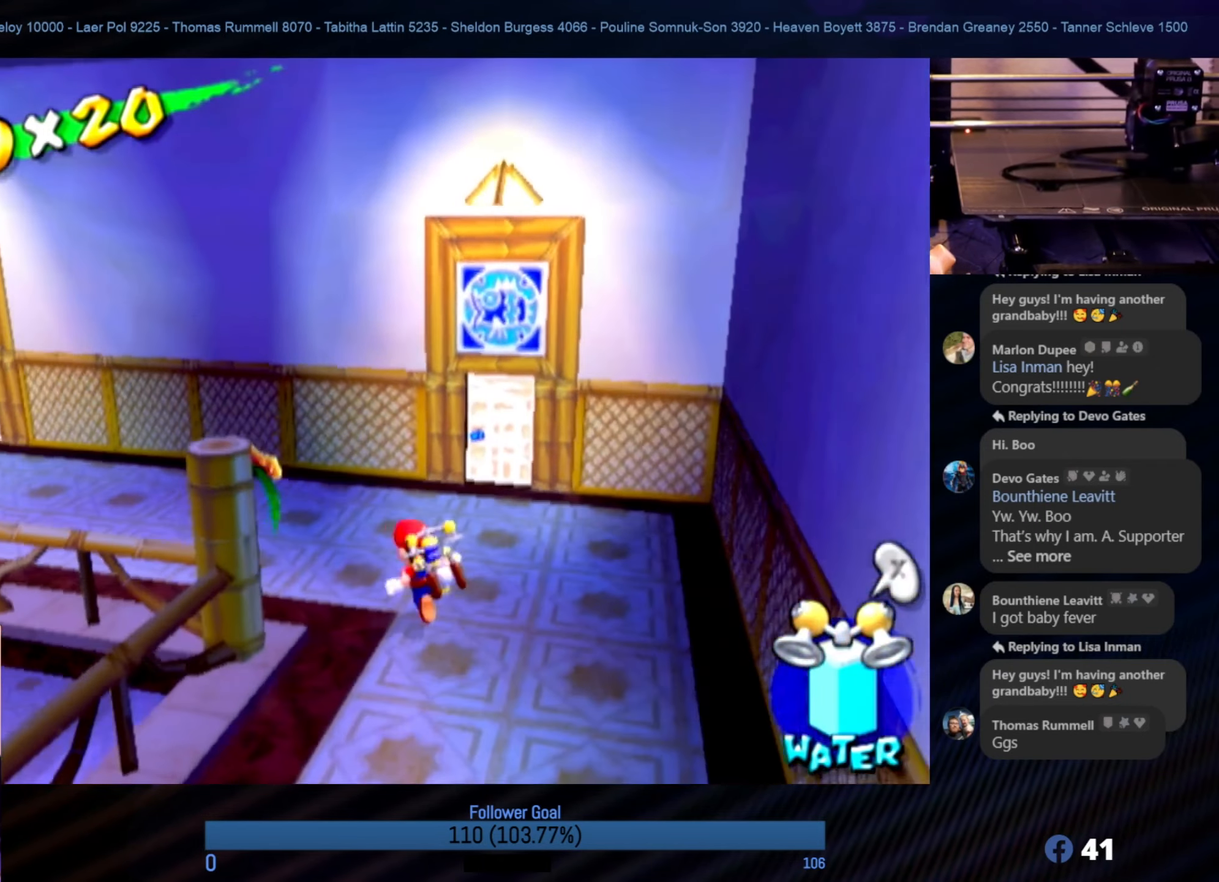
{"buttons": [], "left_stick": "left", "right_stick": "down-right", "events": [[83, "left_stick", "up-right"], [150, "right_stick", "center"], [383, "left_stick", "up-left"], [466, "left_stick", "left"], [466, "right_stick", "down-right"]]}
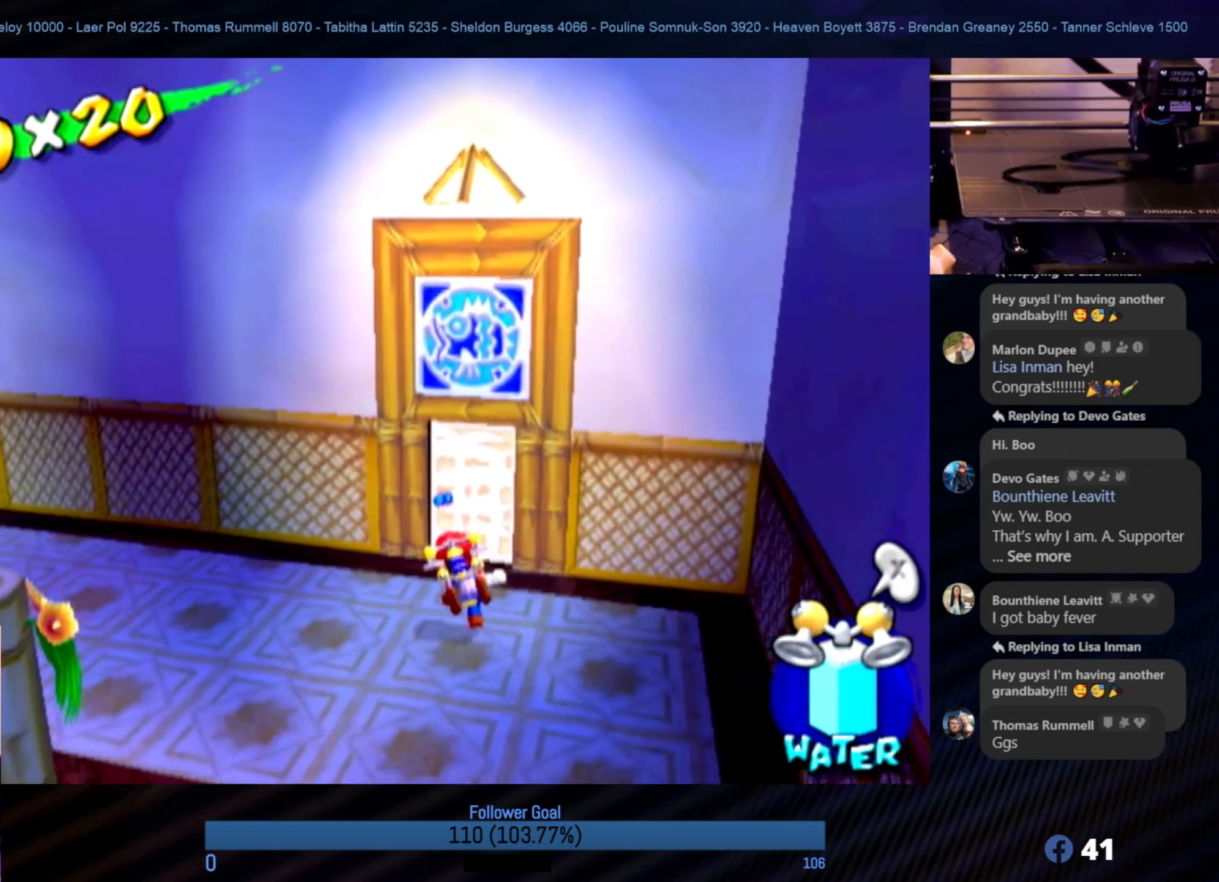
{"buttons": [], "left_stick": "up-left", "right_stick": "down-right", "events": [[350, "left_stick", "up-left"]]}